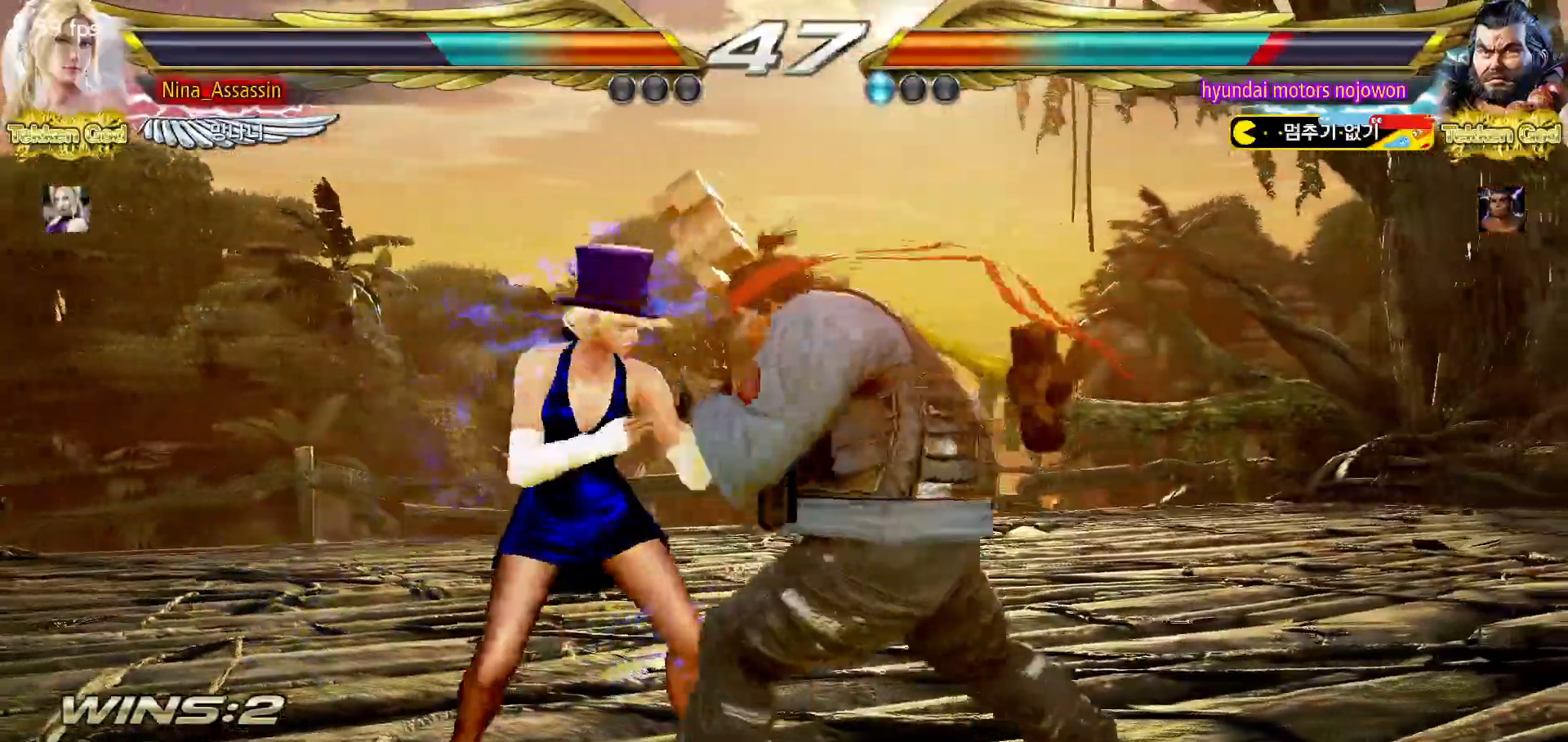
Gameplay with a controller (arcade stick); each line is a JSON object with the inputs held at the frame after it. "events" lists button and stick changes between this image and that frame as [ms after this image, input, new state], when the widget could be followed in between. Not read: L3 R3.
{"buttons": [], "left_stick": "center", "events": [[233, "CIRCLE", "down"], [233, "left_stick", "center"], [317, "CIRCLE", "up"]]}
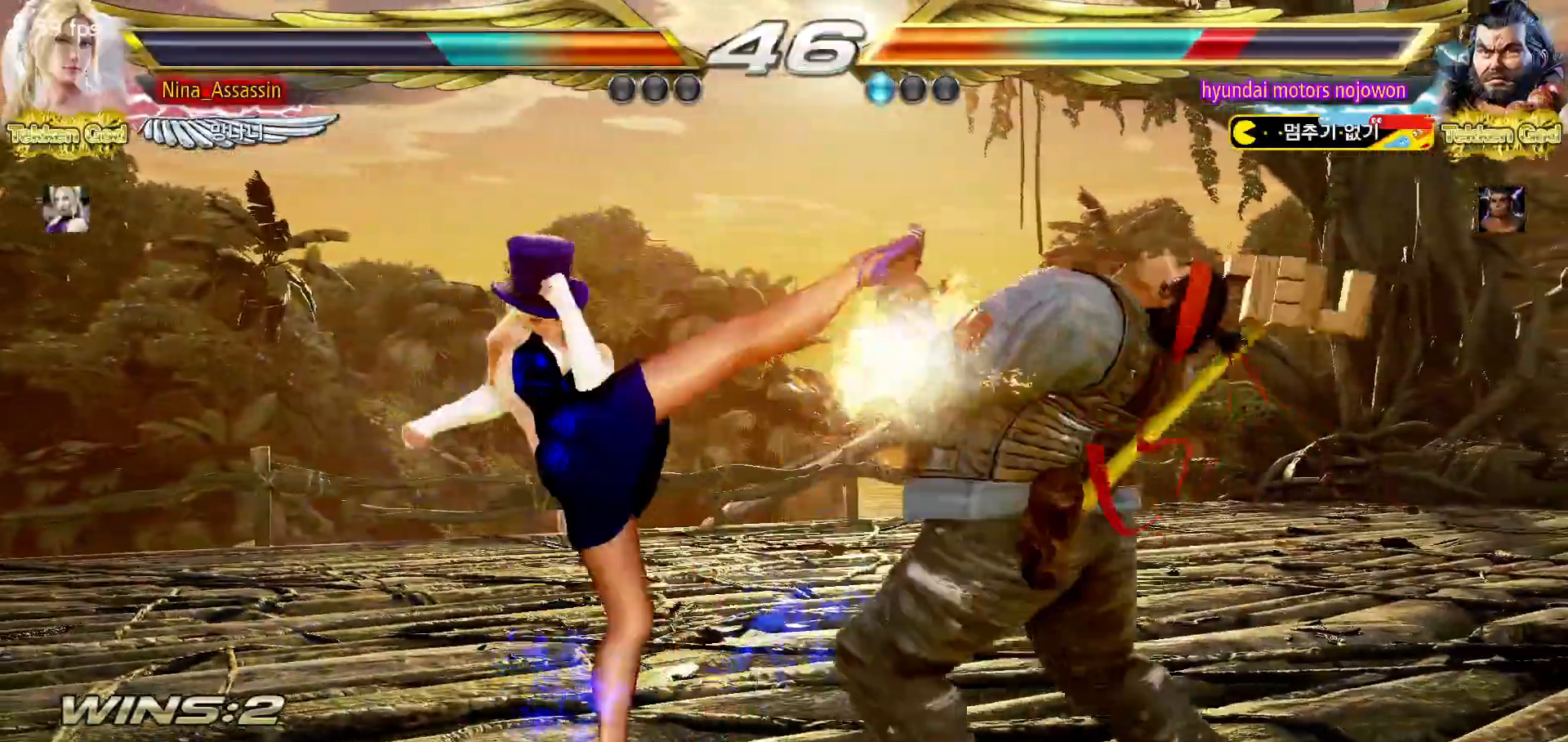
{"buttons": [], "left_stick": "left", "events": [[300, "left_stick", "left"]]}
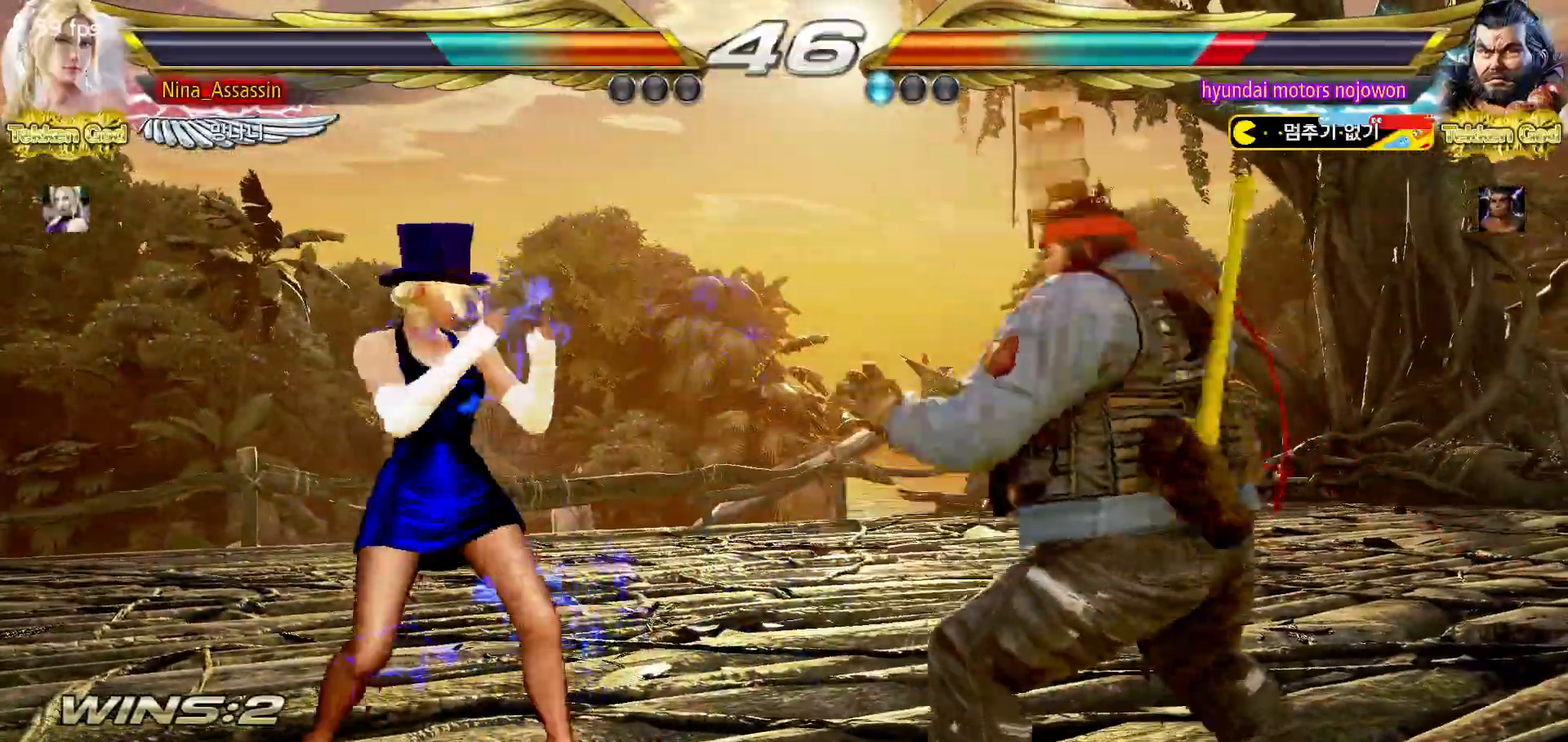
{"buttons": [], "left_stick": "center", "events": [[33, "left_stick", "down-left"], [50, "TRIANGLE", "down"], [133, "TRIANGLE", "up"], [167, "SQUARE", "down"], [183, "left_stick", "center"], [217, "SQUARE", "up"], [300, "SQUARE", "down"], [350, "SQUARE", "up"], [433, "SQUARE", "down"], [467, "SQUARE", "up"]]}
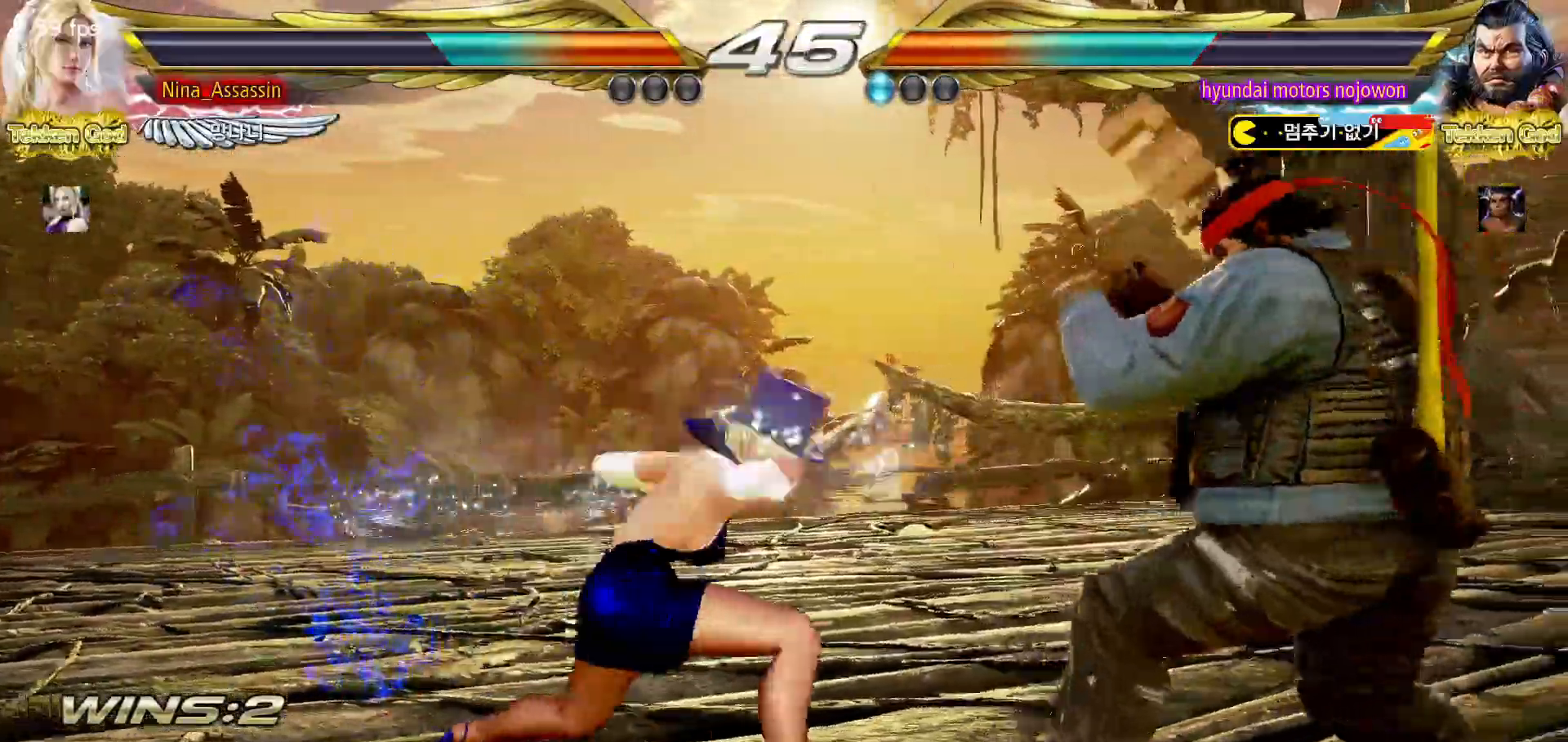
{"buttons": [], "left_stick": "left", "events": [[250, "left_stick", "left"]]}
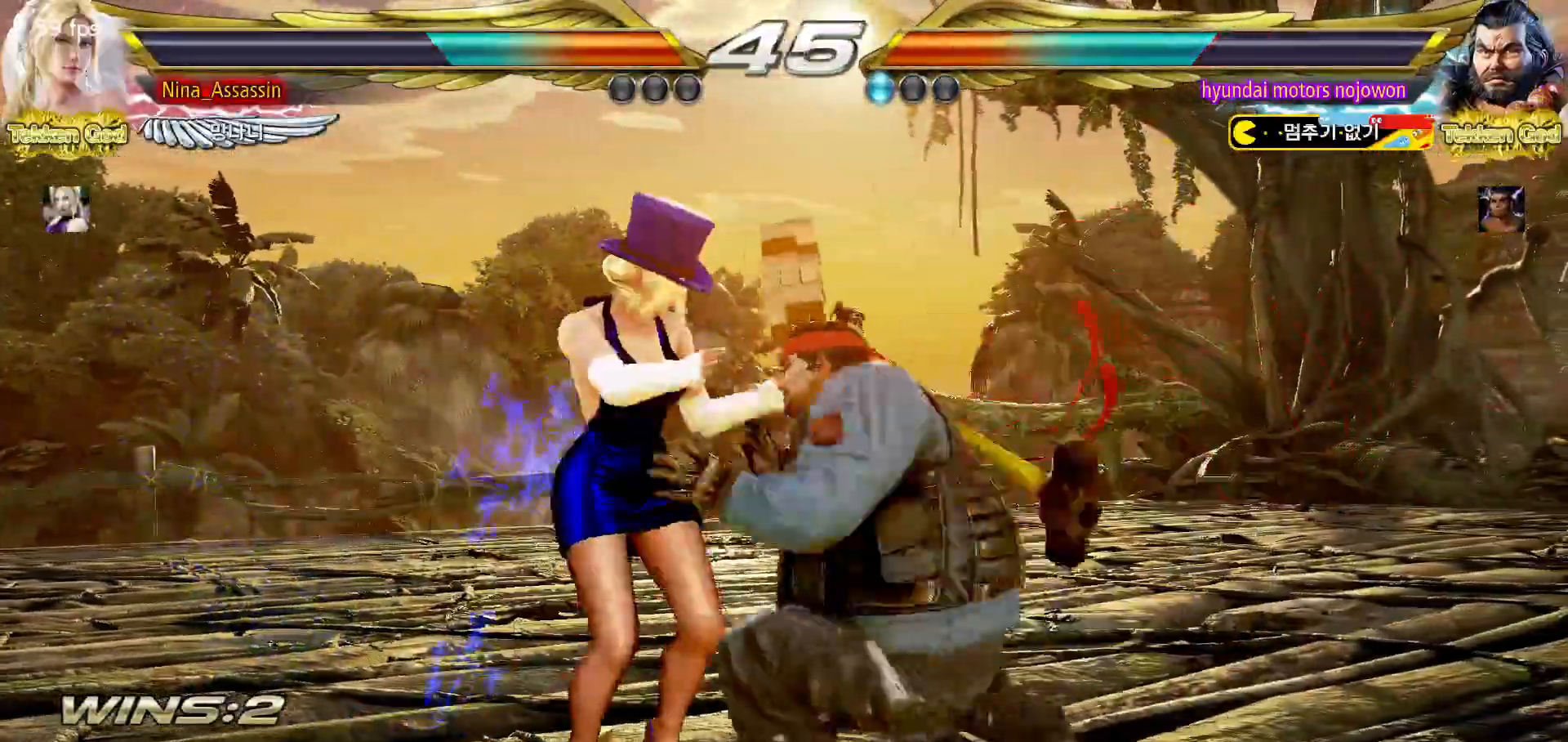
{"buttons": [], "left_stick": "left", "events": []}
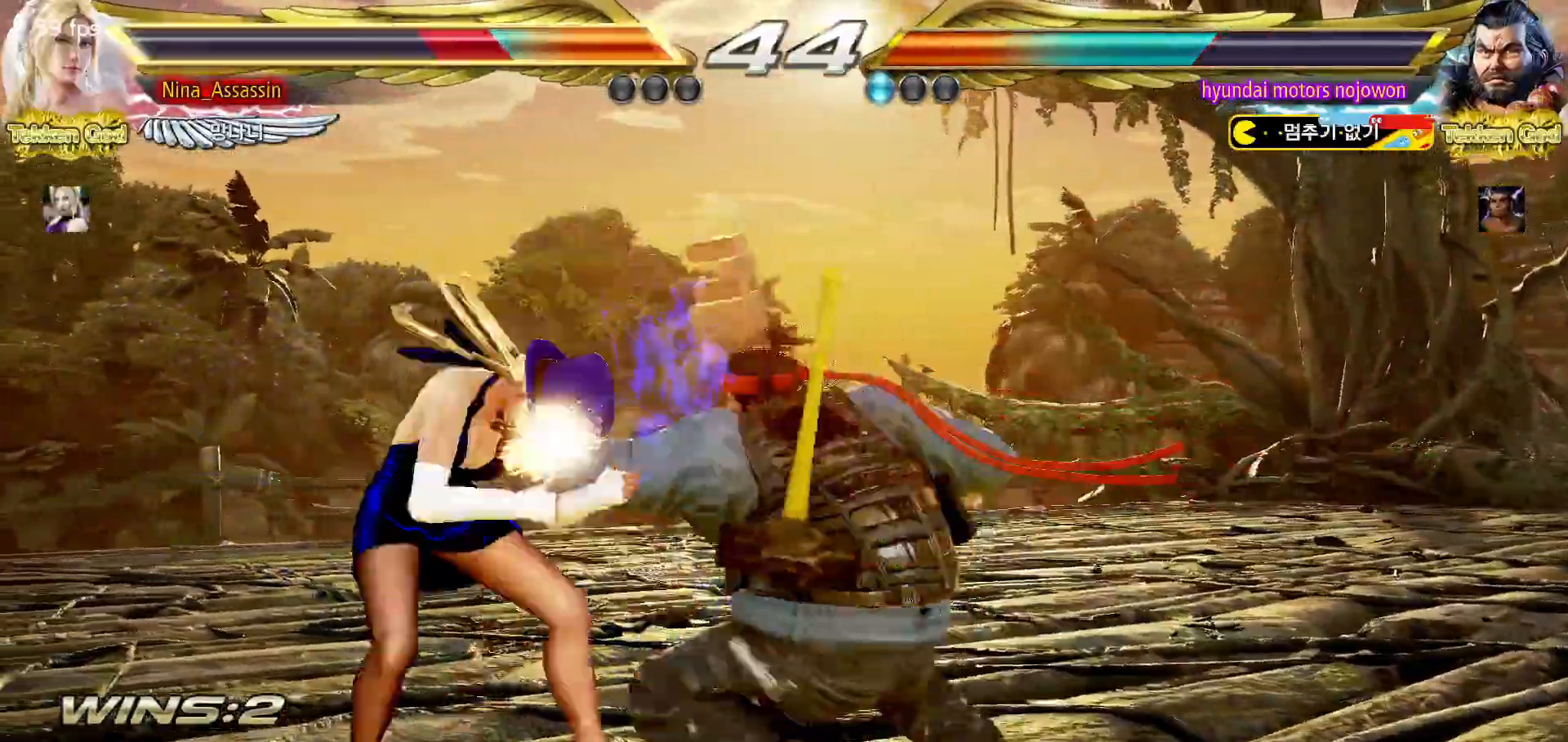
{"buttons": [], "left_stick": "left", "events": []}
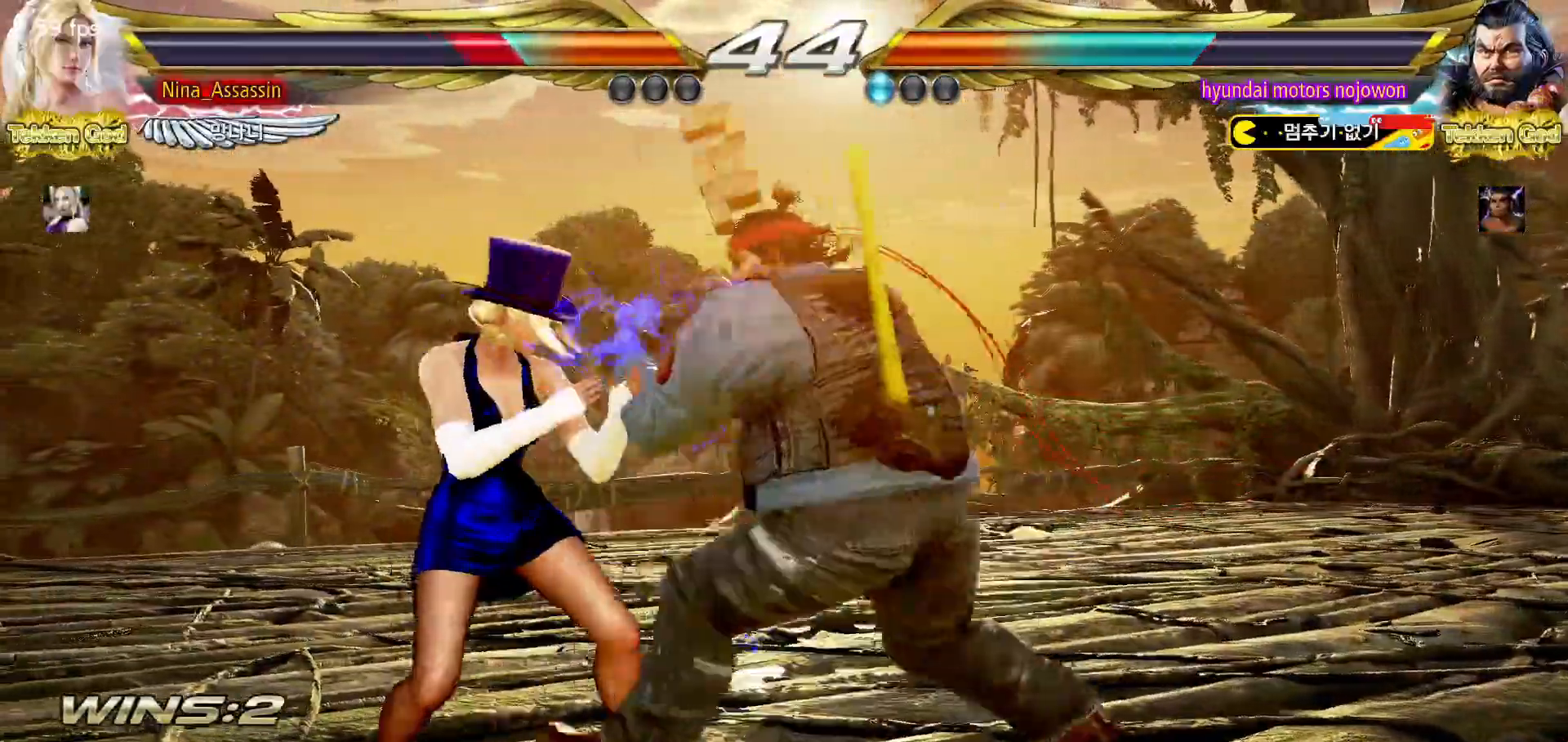
{"buttons": [], "left_stick": "left", "events": [[100, "left_stick", "down-left"], [300, "left_stick", "center"], [367, "left_stick", "left"]]}
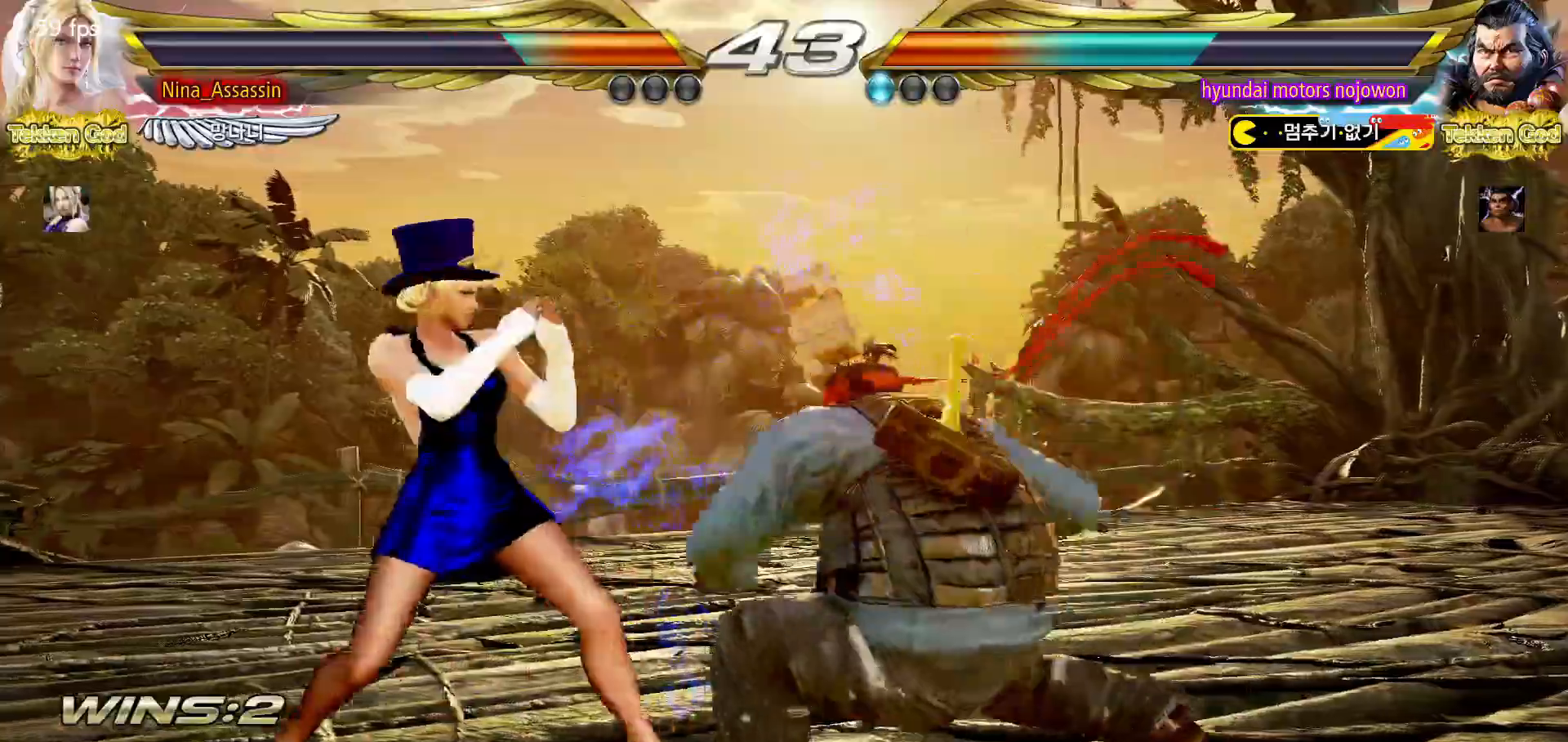
{"buttons": [], "left_stick": "left"}
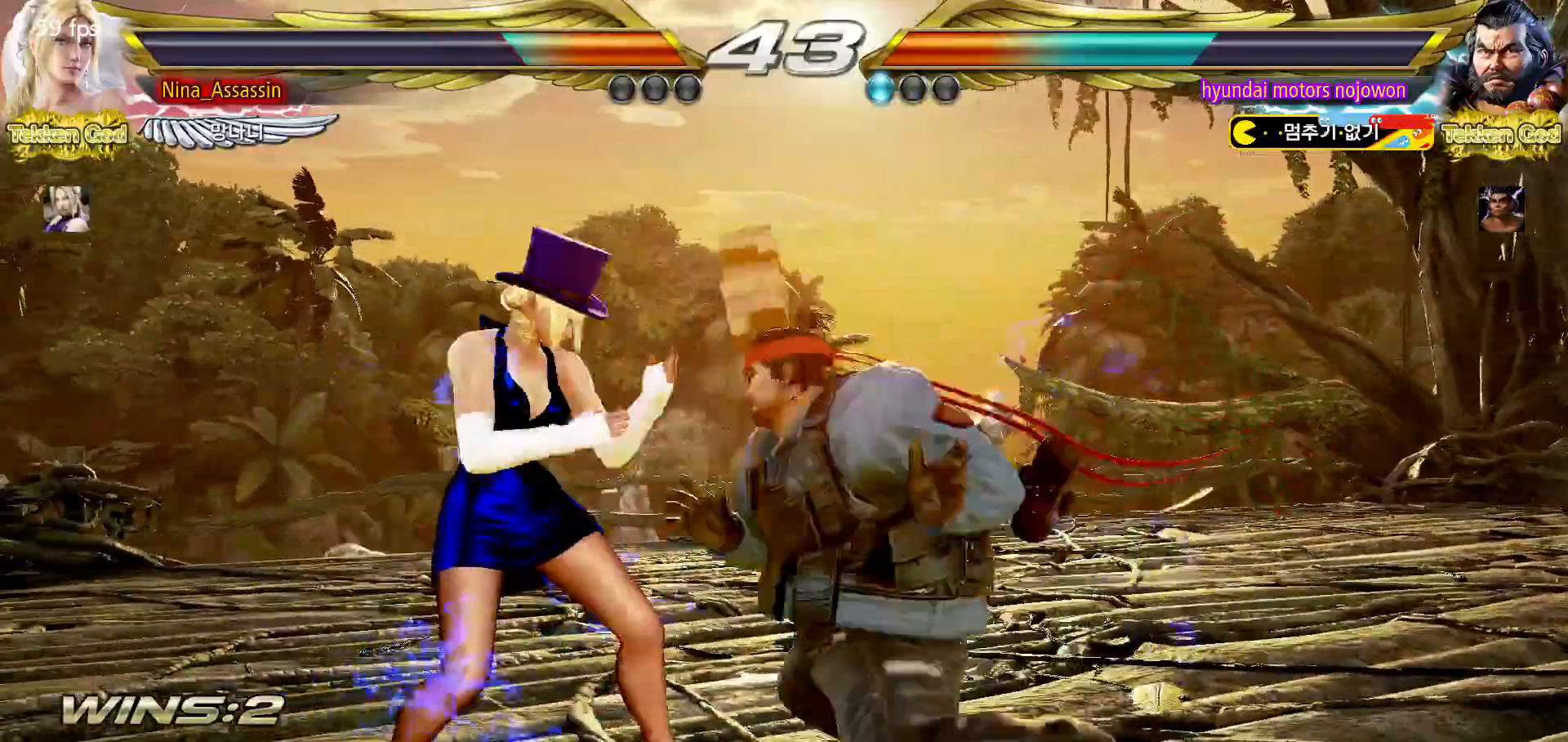
{"buttons": [], "left_stick": "left", "events": []}
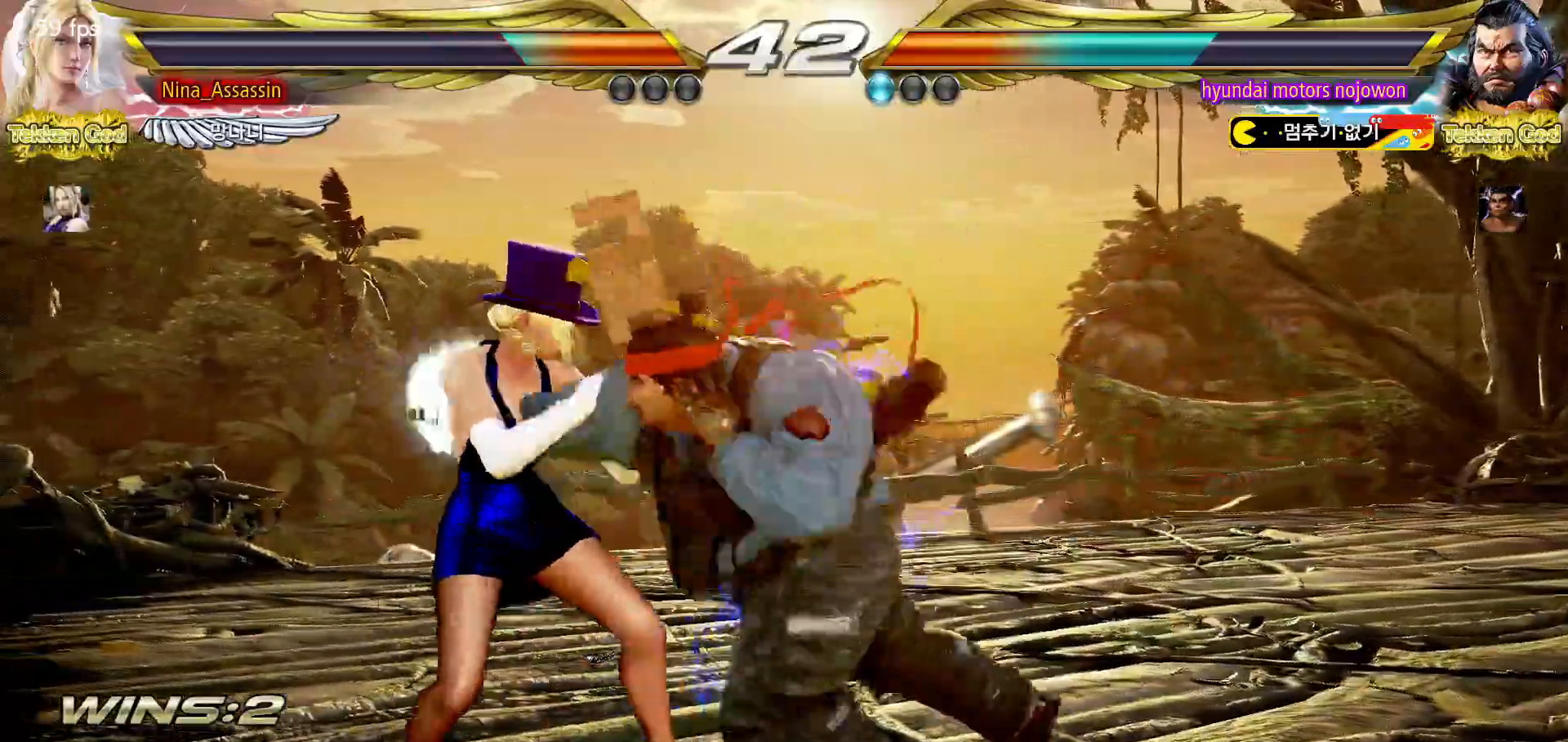
{"buttons": ["CIRCLE"], "left_stick": "center", "events": [[267, "left_stick", "center"], [333, "SQUARE", "down"], [400, "SQUARE", "up"], [467, "CIRCLE", "down"]]}
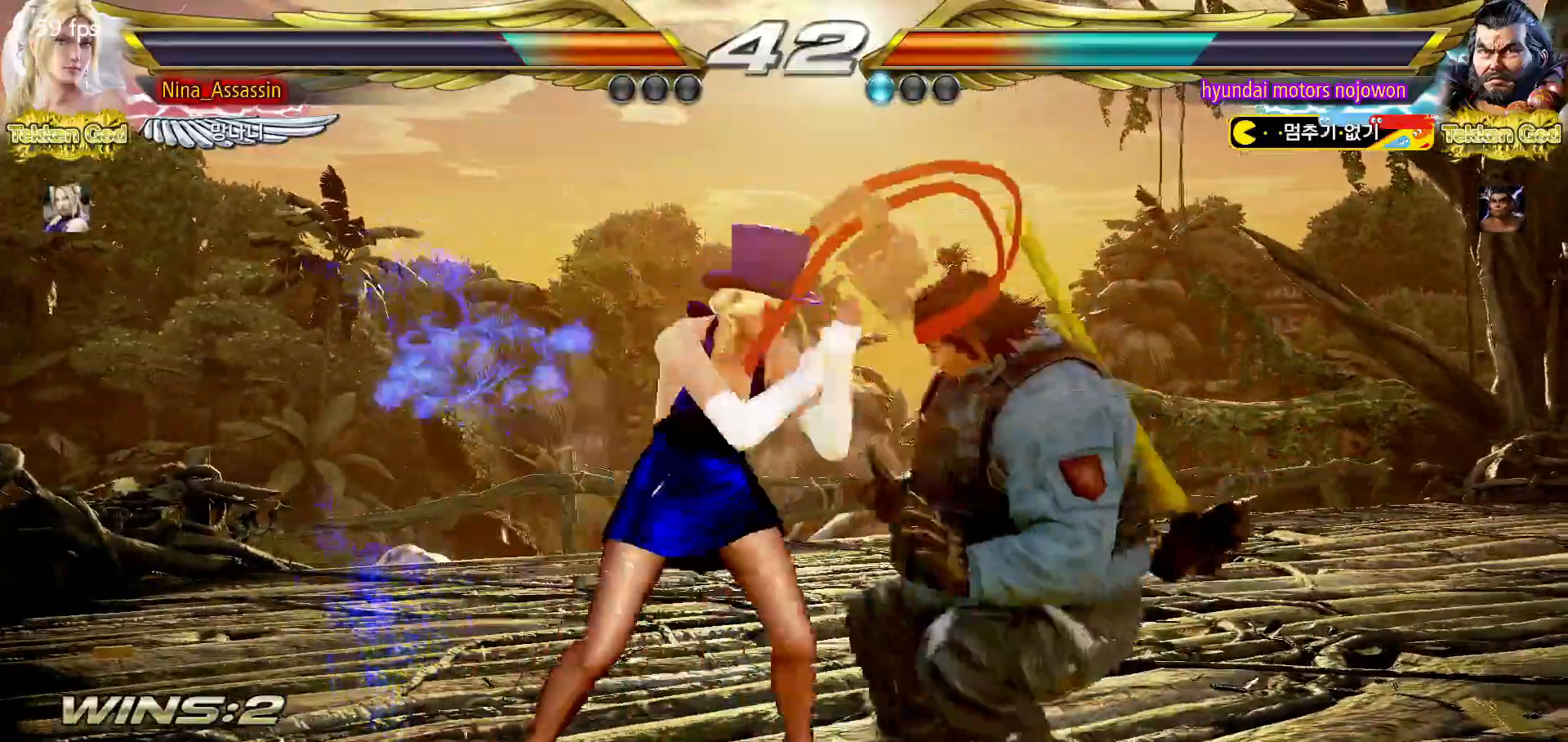
{"buttons": [], "left_stick": "center", "events": [[67, "CIRCLE", "up"]]}
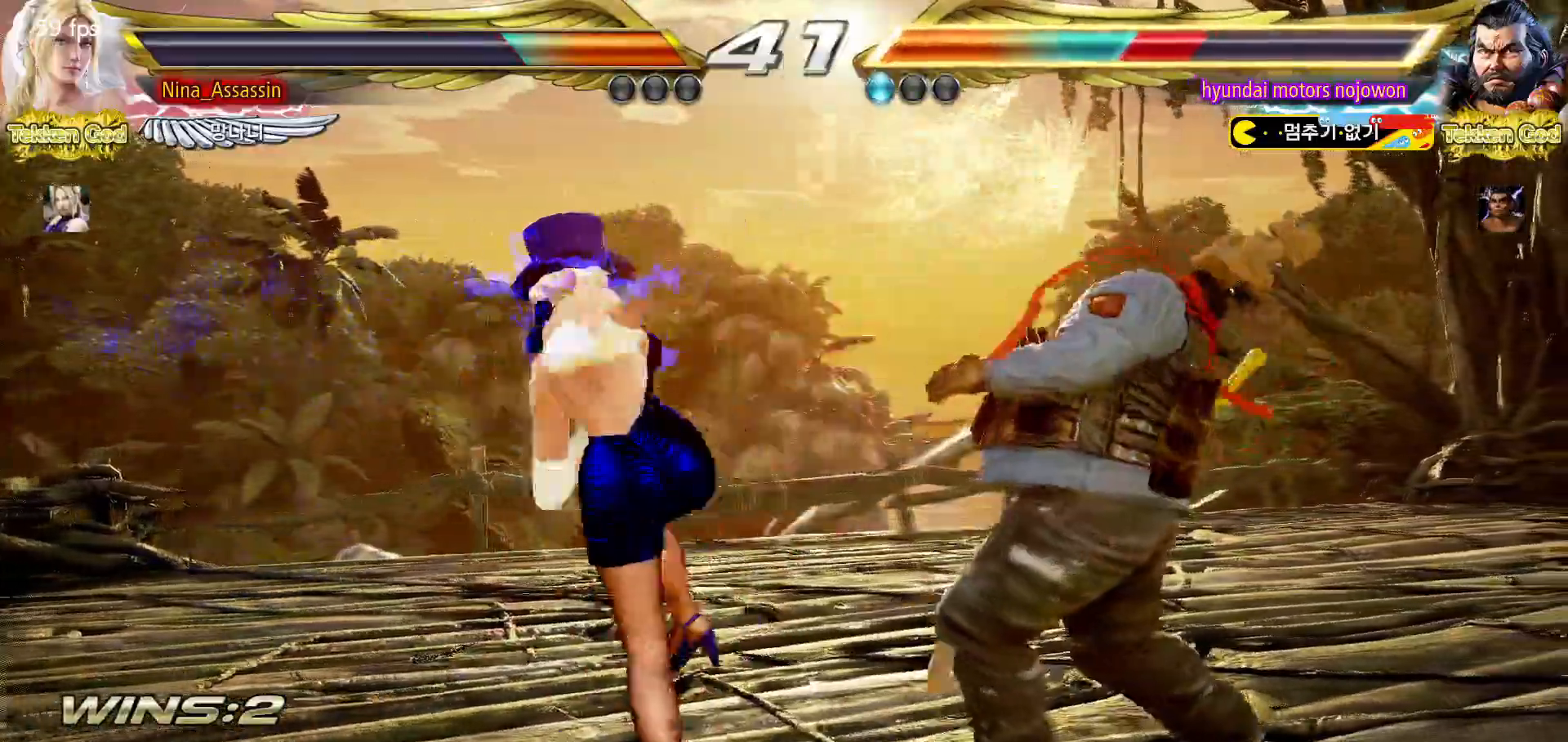
{"buttons": [], "left_stick": "center", "events": [[183, "left_stick", "up"], [233, "left_stick", "center"], [417, "left_stick", "left"], [500, "left_stick", "center"]]}
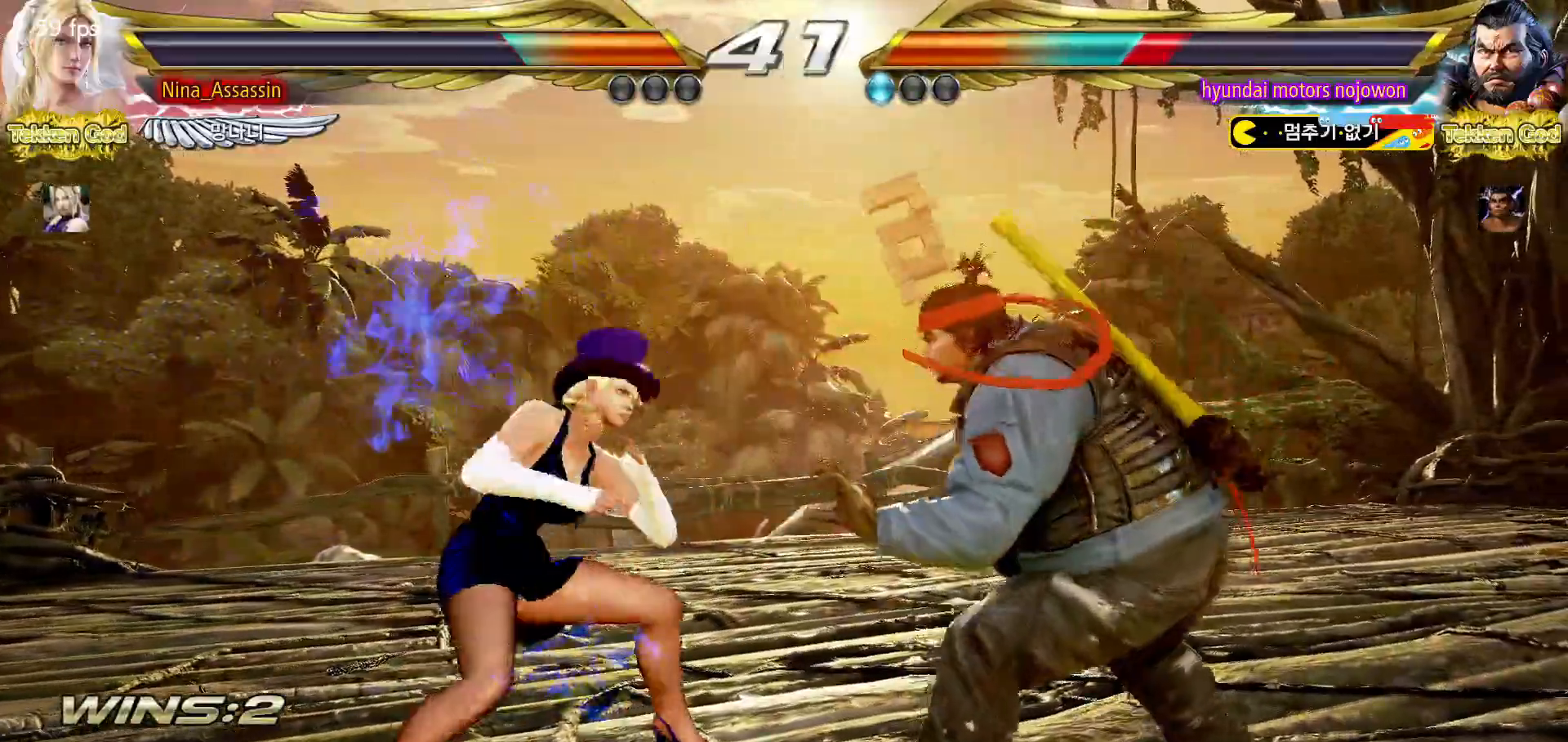
{"buttons": [], "left_stick": "up", "events": [[33, "left_stick", "left"], [167, "left_stick", "center"], [267, "left_stick", "up"], [333, "left_stick", "center"], [433, "left_stick", "up"]]}
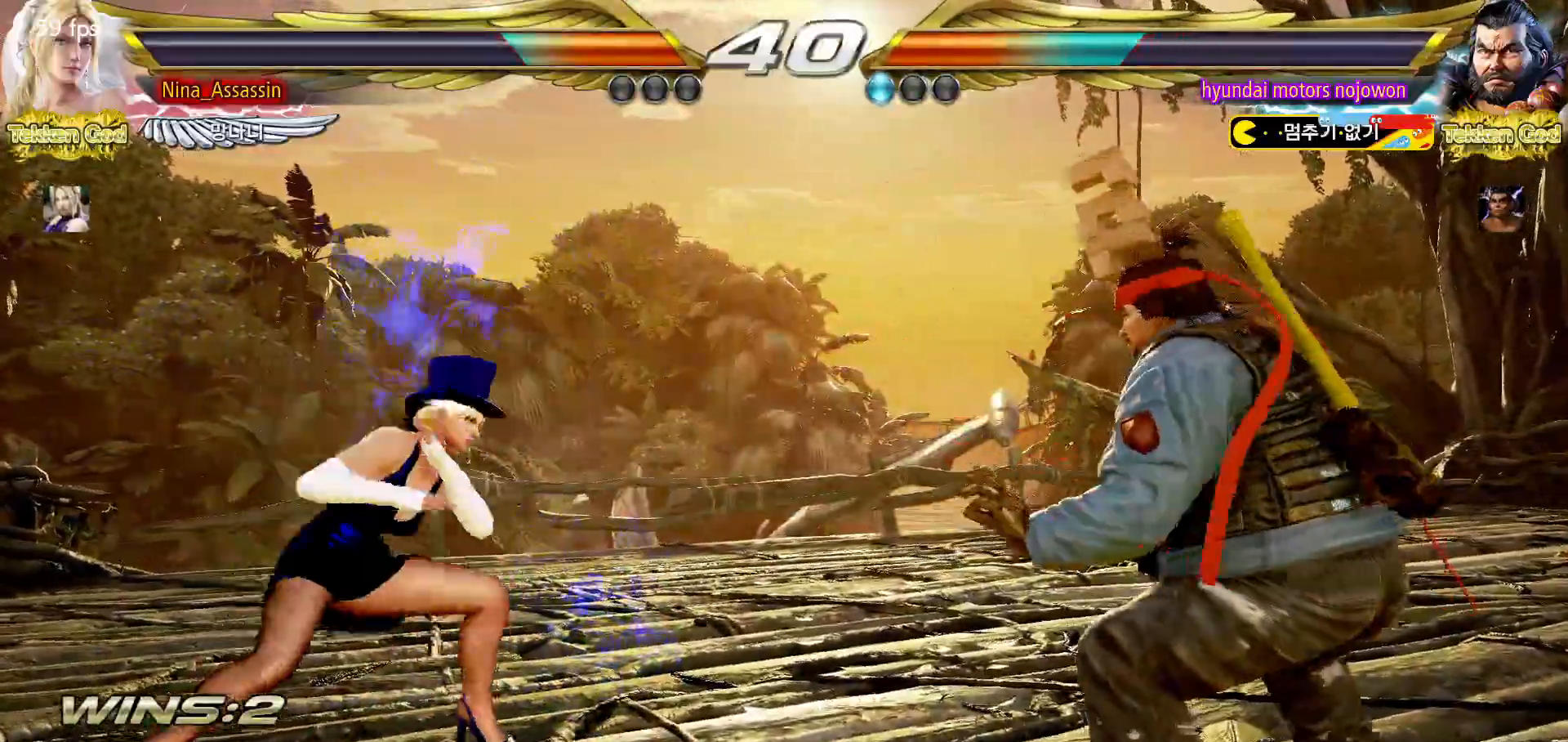
{"buttons": [], "left_stick": "center", "events": [[117, "left_stick", "center"], [267, "left_stick", "up"], [317, "left_stick", "center"]]}
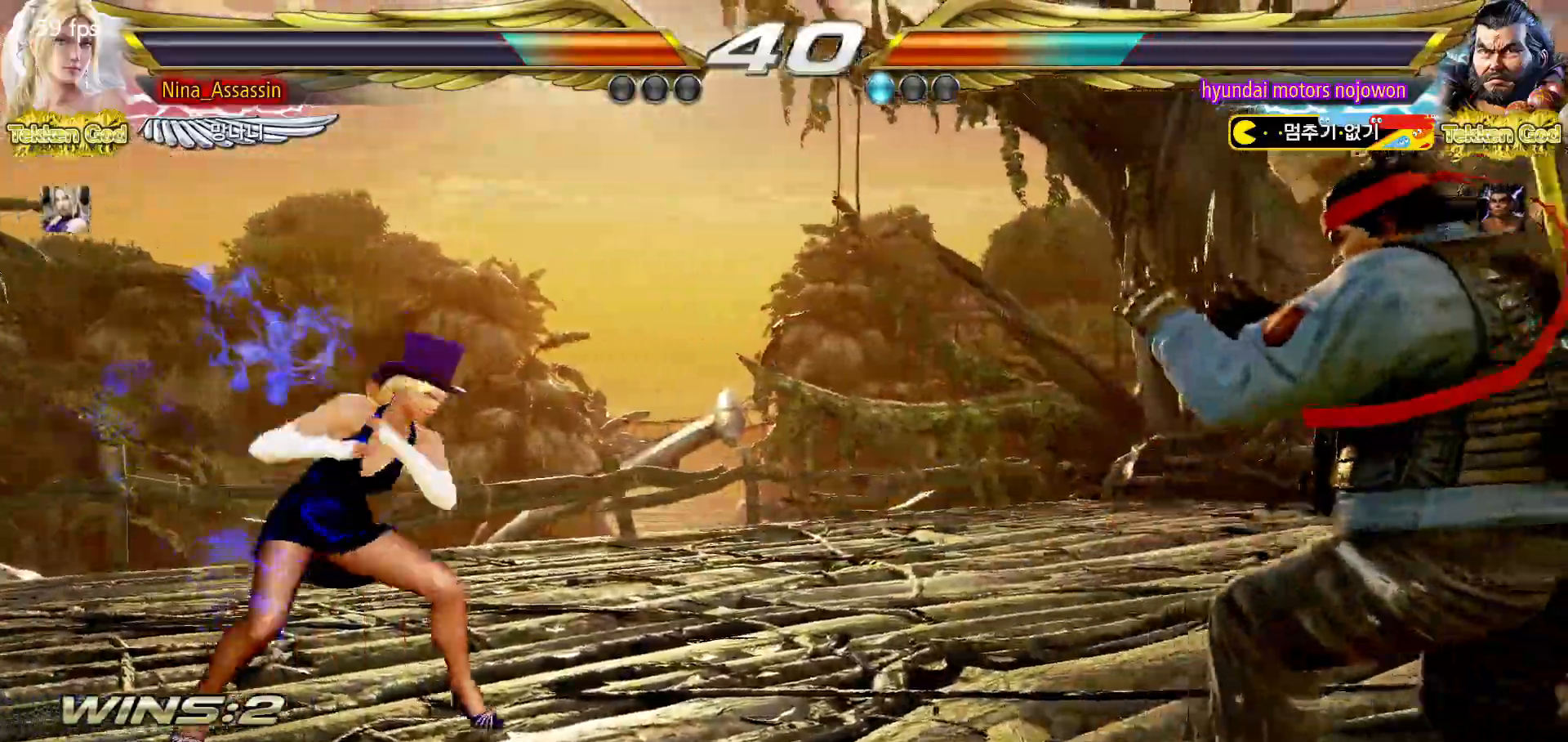
{"buttons": [], "left_stick": "right"}
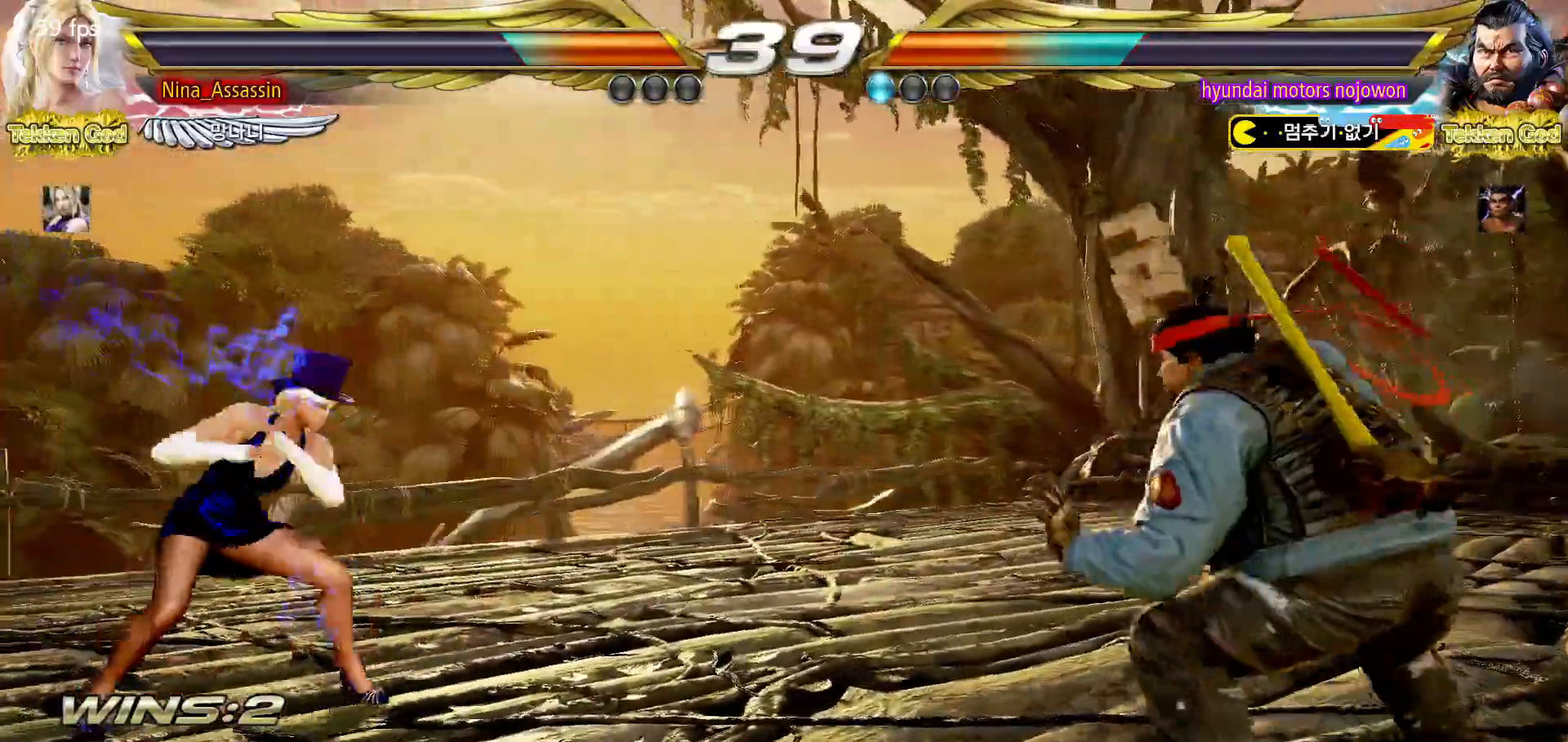
{"buttons": [], "left_stick": "center"}
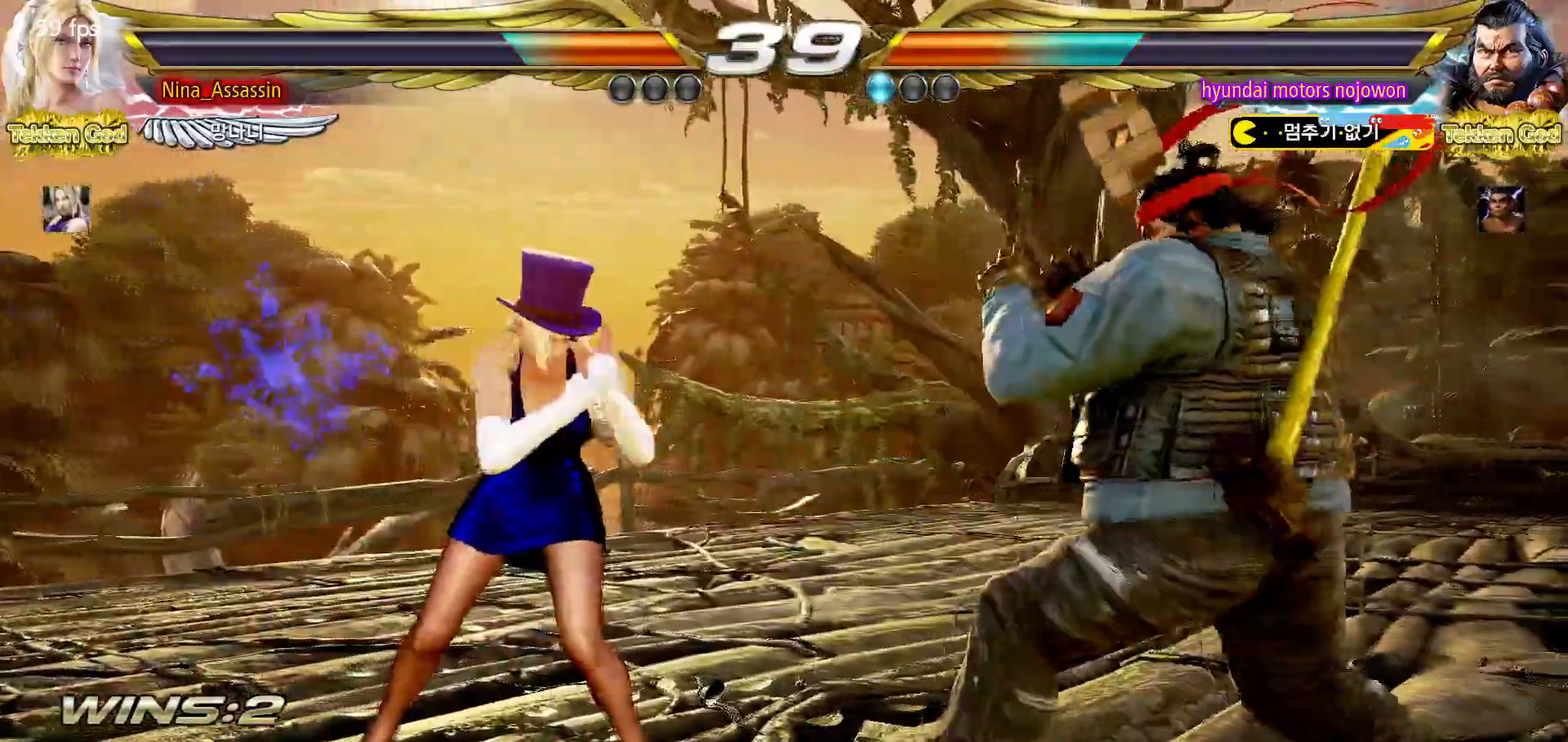
{"buttons": [], "left_stick": "left", "events": [[67, "left_stick", "left"], [133, "left_stick", "center"], [200, "left_stick", "left"], [450, "left_stick", "center"], [500, "left_stick", "left"]]}
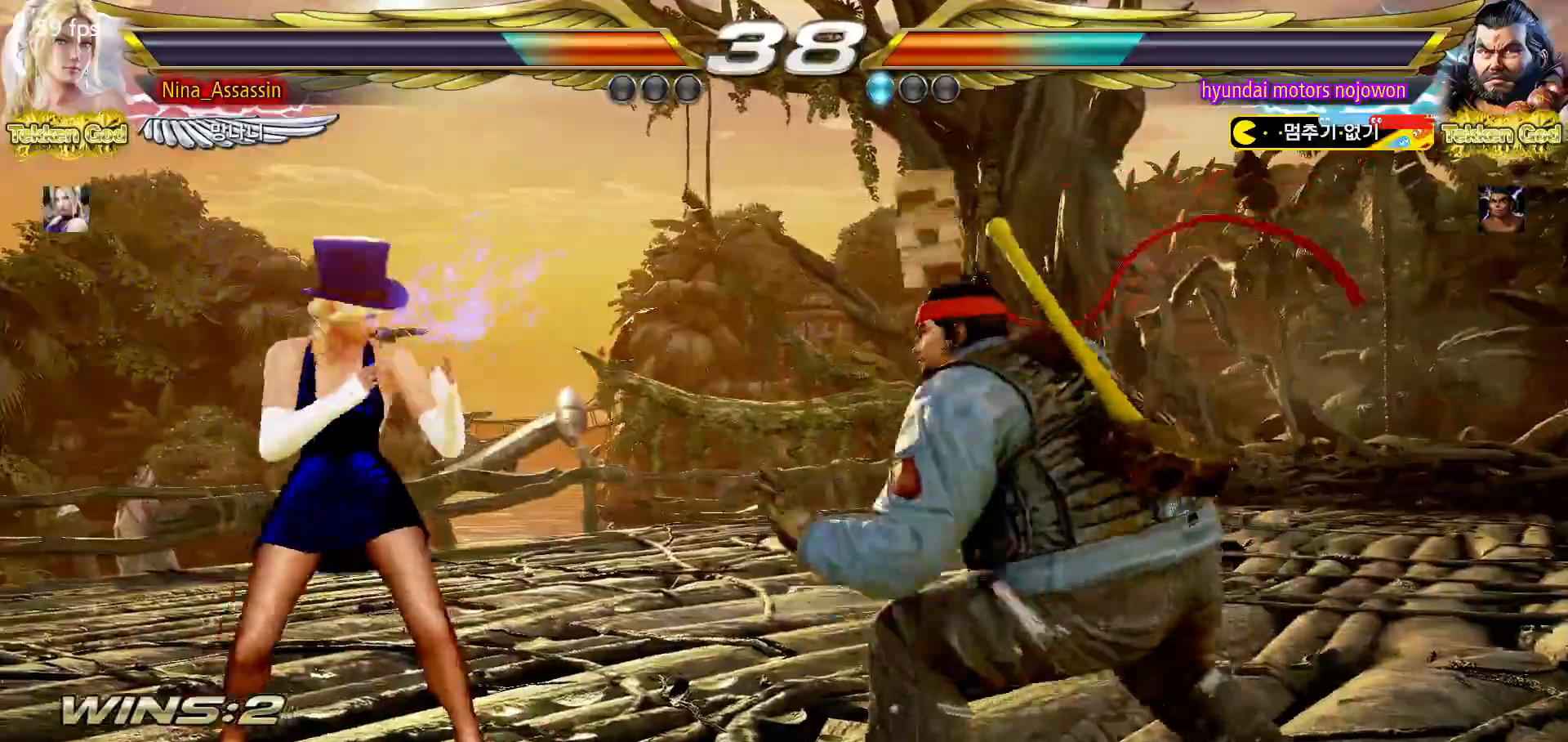
{"buttons": [], "left_stick": "left", "events": [[400, "left_stick", "center"], [450, "left_stick", "left"]]}